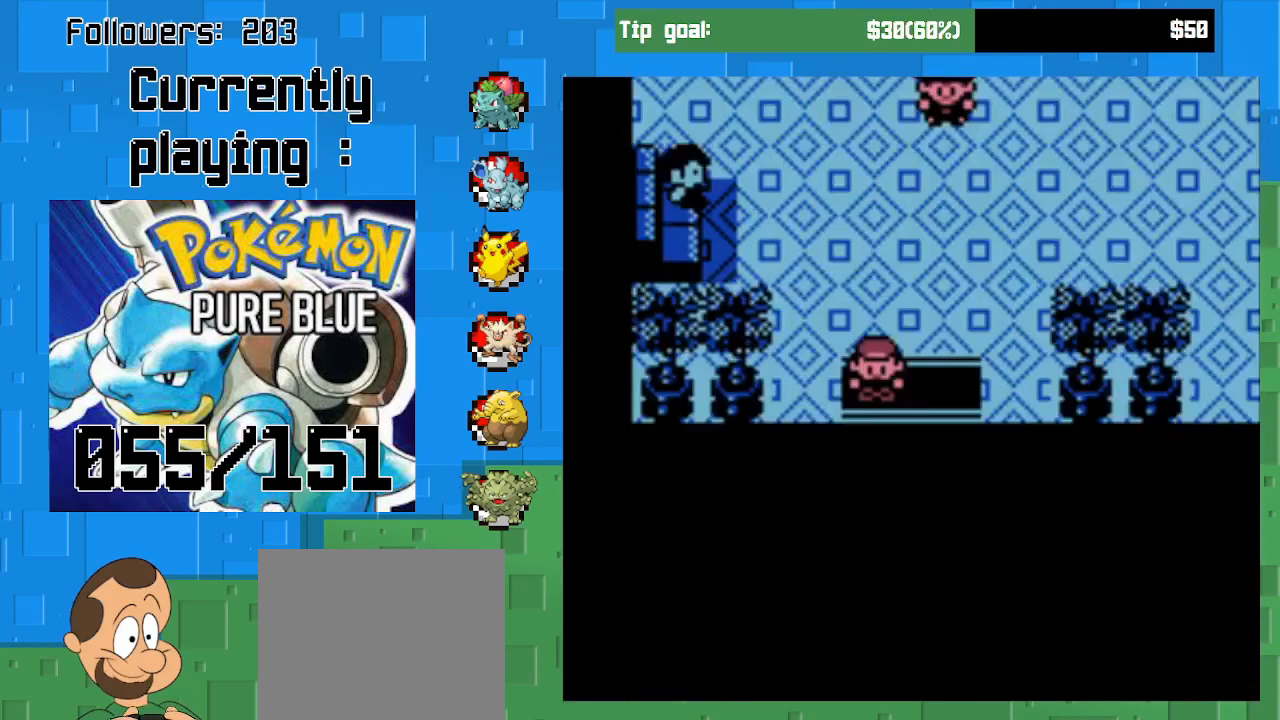
Gameplay with a controller (PlayStation layout); each line is a JSON object with the inputs held at the frame after it. "events" lists button and stick changes between this image and that frame as [ms after this image, input, new state], when the widget could be followed in between. Not read: L3 R3.
{"buttons": ["CROSS", "DPAD_DOWN"], "left_stick": "center", "right_stick": "center", "events": []}
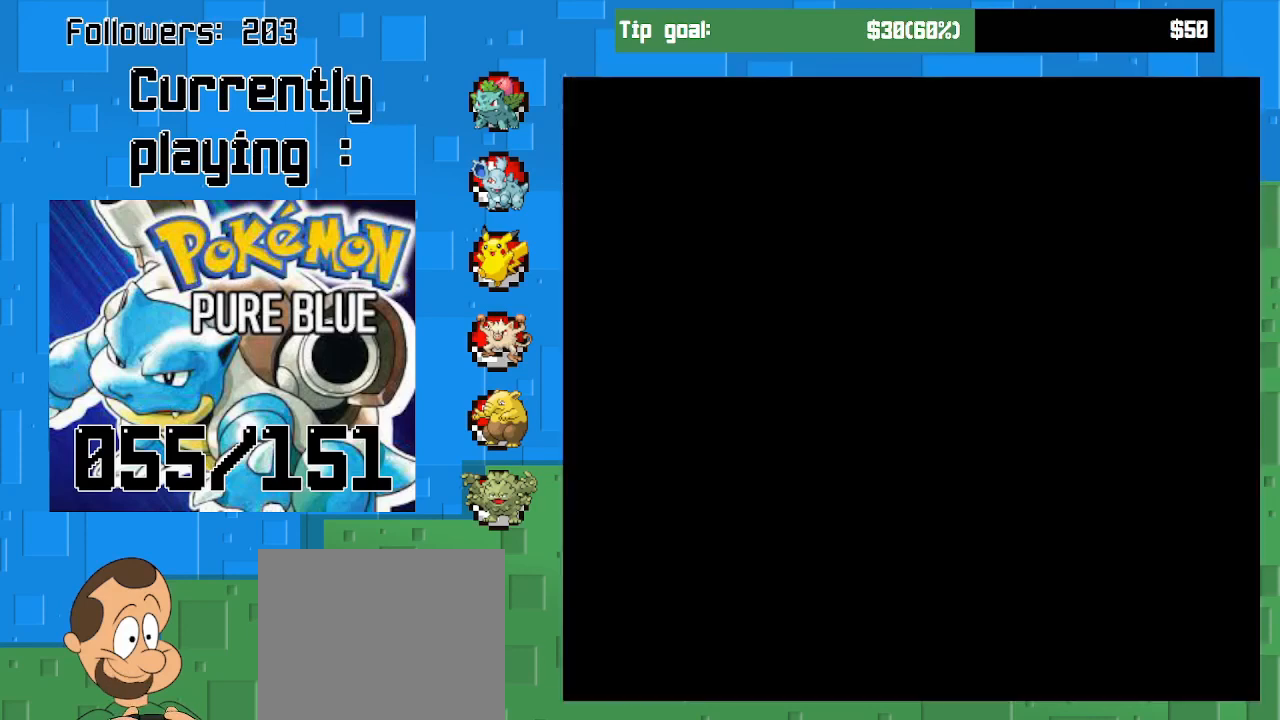
{"buttons": ["CROSS", "DPAD_DOWN"], "left_stick": "center", "right_stick": "center", "events": []}
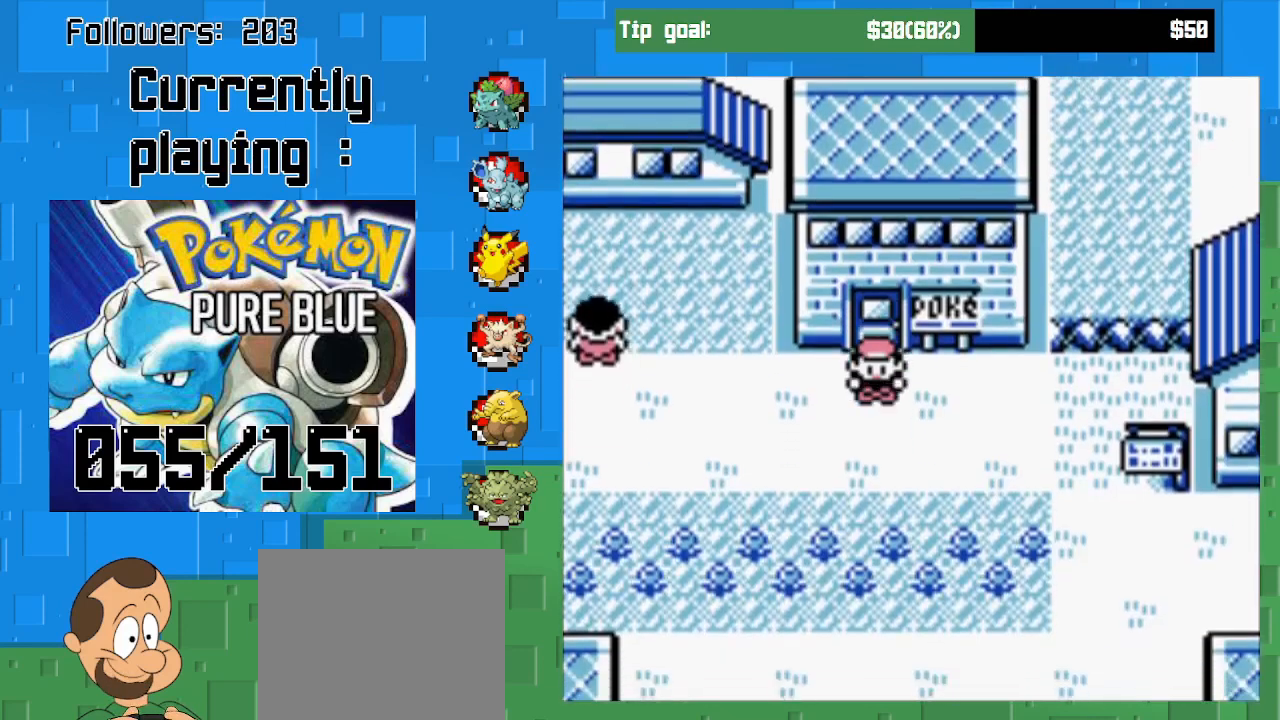
{"buttons": ["CROSS", "DPAD_RIGHT"], "left_stick": "center", "right_stick": "center", "events": [[367, "DPAD_DOWN", "up"], [367, "DPAD_RIGHT", "down"]]}
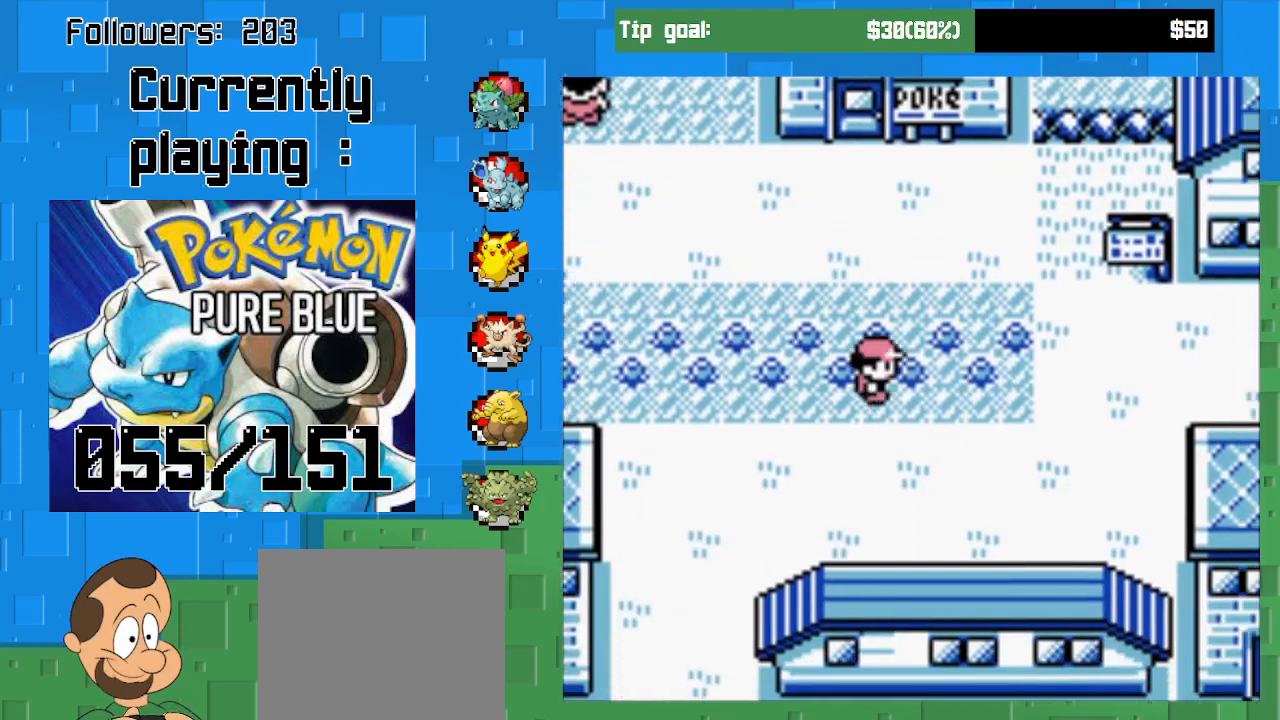
{"buttons": ["CROSS", "DPAD_LEFT"], "left_stick": "center", "right_stick": "center", "events": [[233, "DPAD_DOWN", "down"], [267, "DPAD_RIGHT", "up"], [300, "DPAD_LEFT", "down"], [367, "DPAD_DOWN", "up"]]}
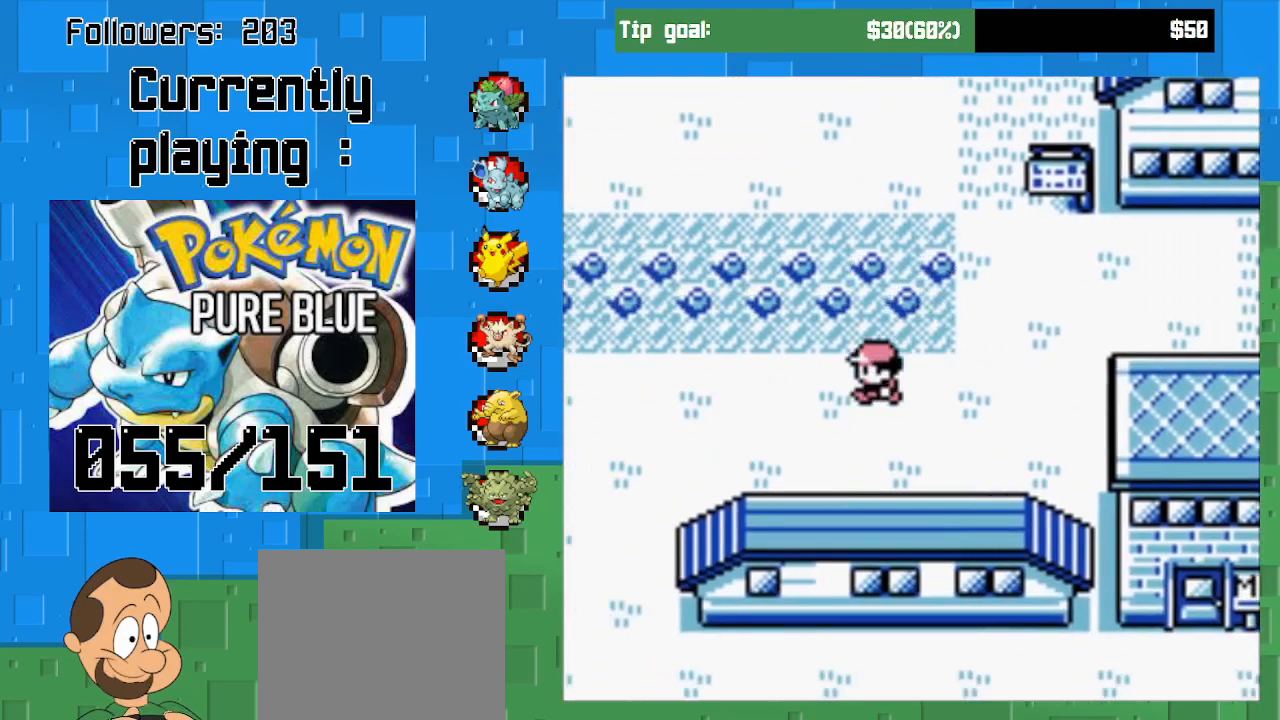
{"buttons": ["CROSS", "DPAD_DOWN", "DPAD_LEFT"], "left_stick": "center", "right_stick": "center", "events": [[300, "DPAD_DOWN", "down"], [333, "DPAD_LEFT", "up"], [467, "DPAD_LEFT", "down"]]}
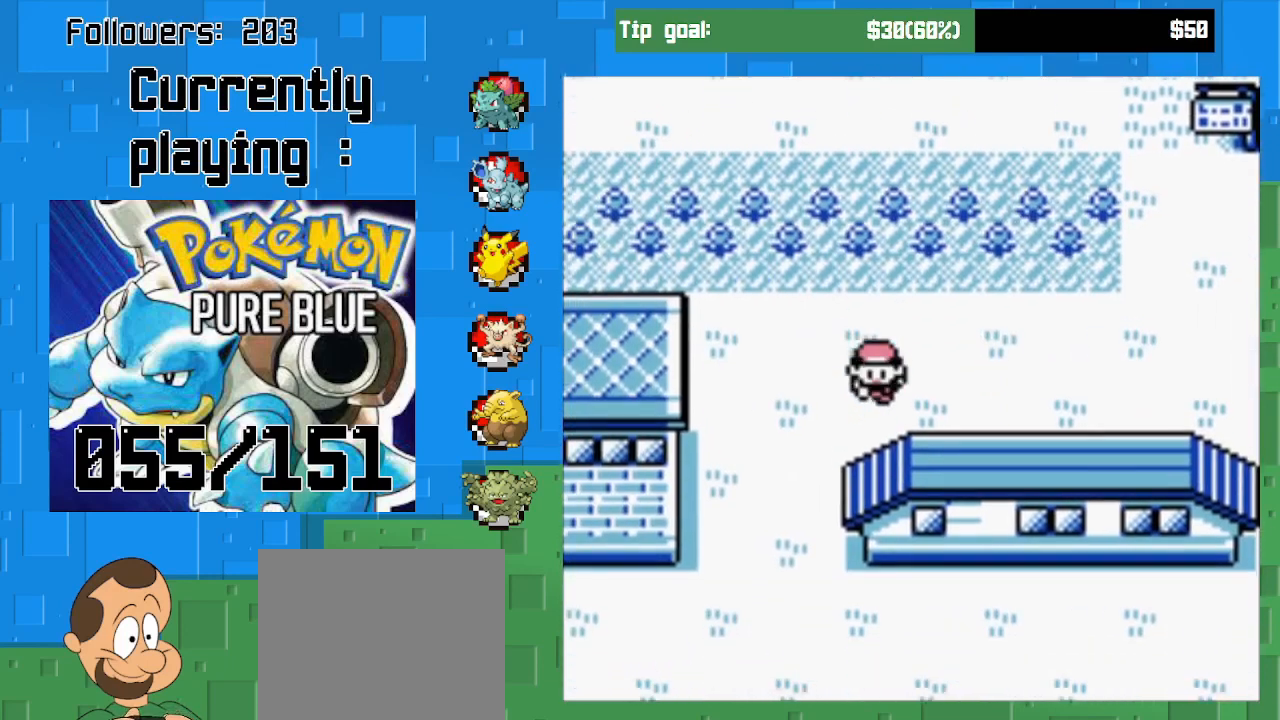
{"buttons": ["CROSS", "DPAD_DOWN"], "left_stick": "center", "right_stick": "center", "events": [[133, "DPAD_LEFT", "up"], [267, "DPAD_LEFT", "down"], [433, "DPAD_LEFT", "up"]]}
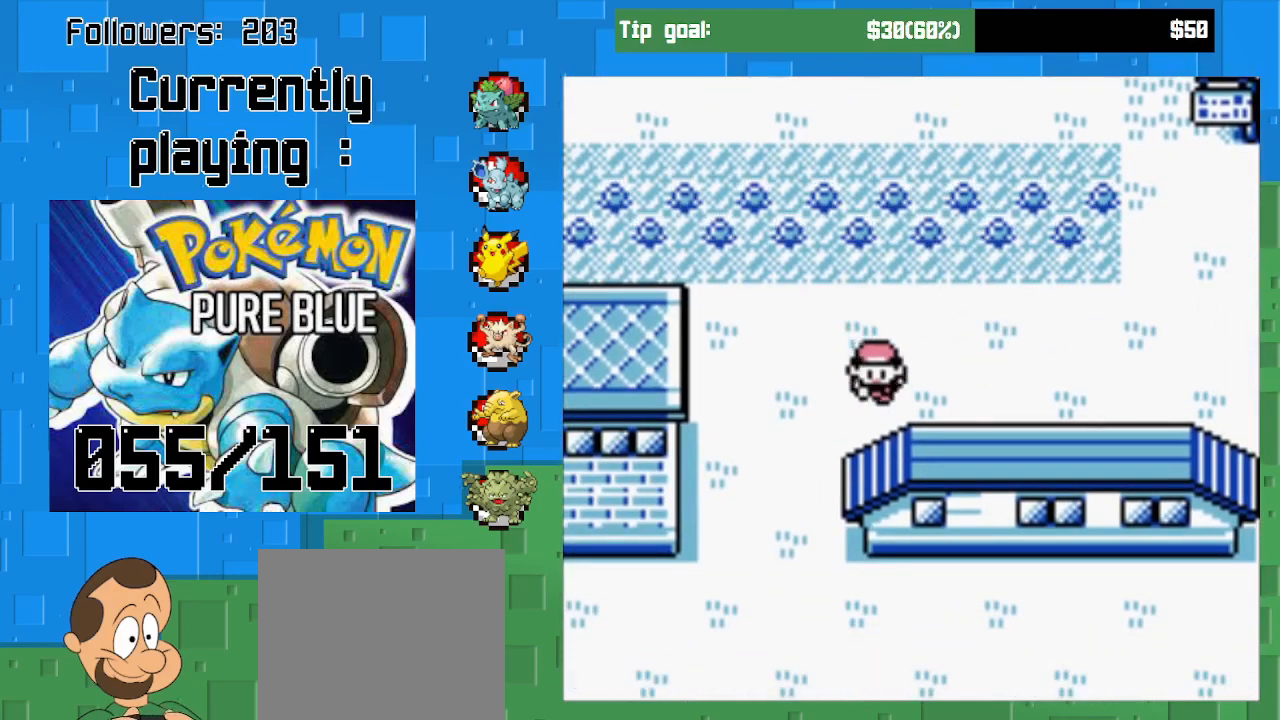
{"buttons": ["CROSS", "DPAD_DOWN"], "left_stick": "center", "right_stick": "center", "events": [[67, "DPAD_LEFT", "down"], [133, "DPAD_DOWN", "up"], [233, "DPAD_DOWN", "down"], [267, "DPAD_LEFT", "up"]]}
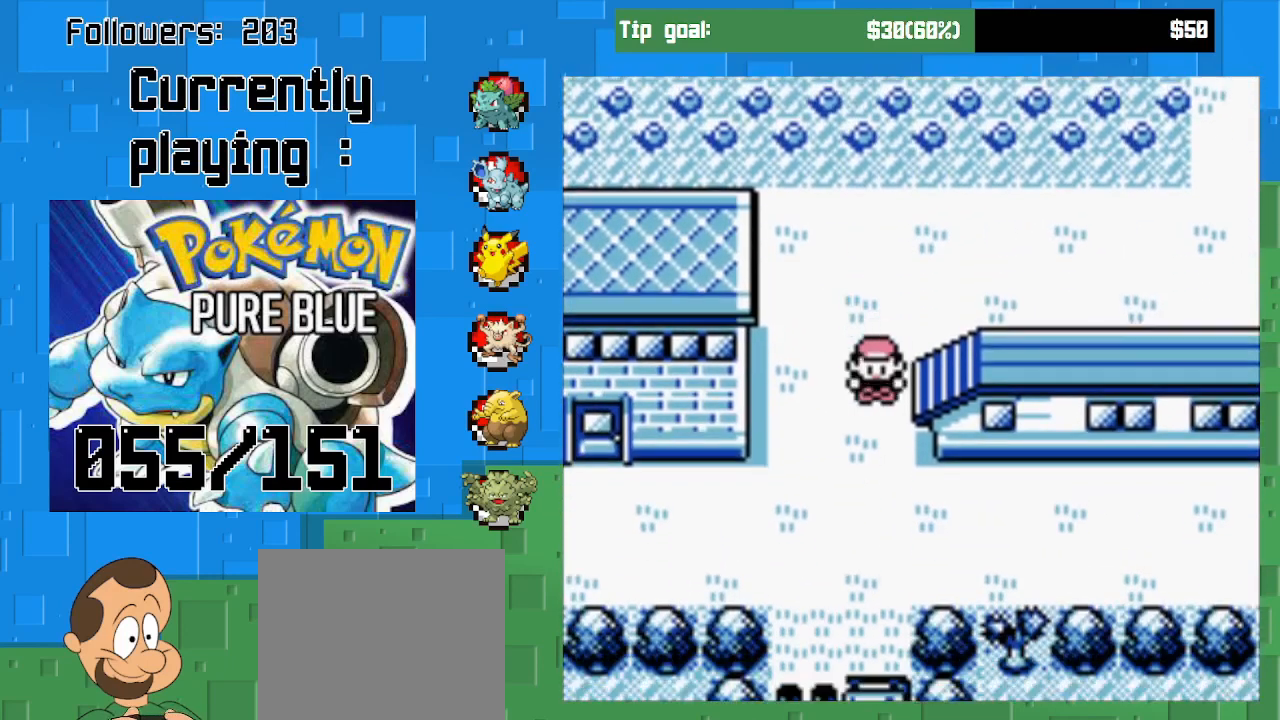
{"buttons": ["CROSS", "DPAD_RIGHT"], "left_stick": "center", "right_stick": "center", "events": [[300, "DPAD_RIGHT", "down"], [333, "DPAD_DOWN", "up"]]}
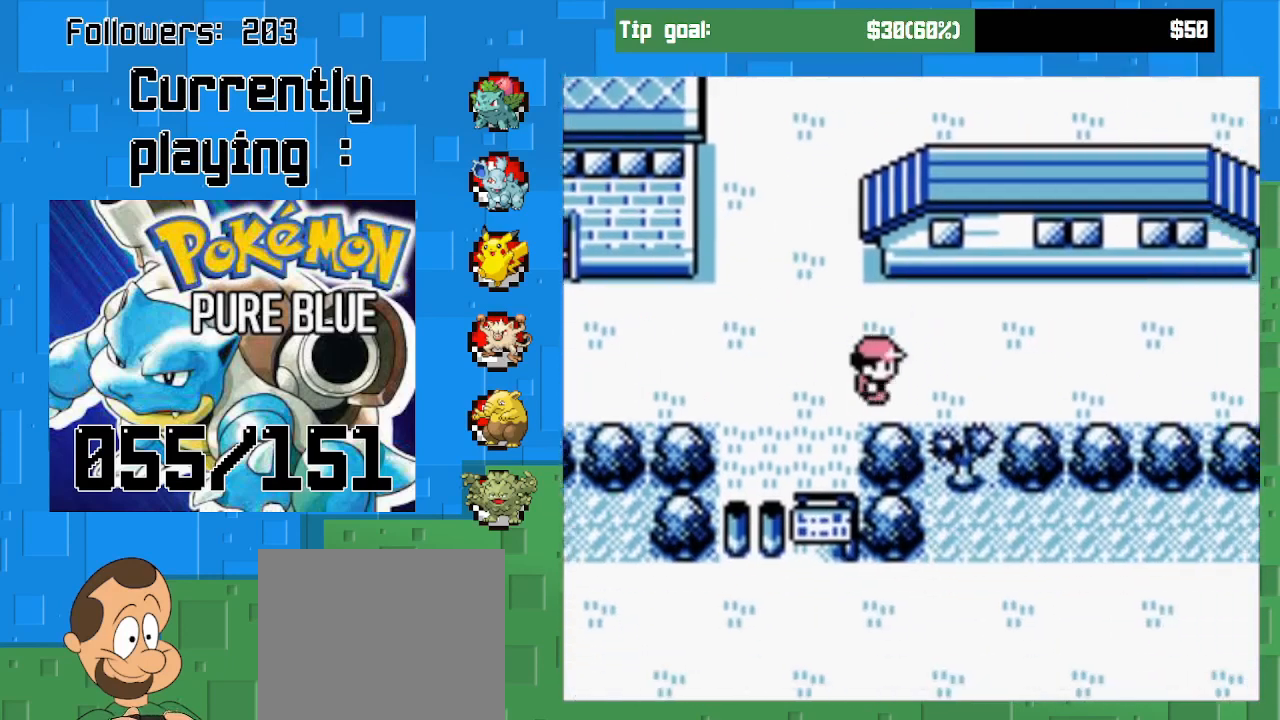
{"buttons": ["CROSS", "DPAD_RIGHT"], "left_stick": "center", "right_stick": "center", "events": [[33, "DPAD_DOWN", "down"], [67, "DPAD_RIGHT", "up"], [400, "DPAD_DOWN", "up"], [433, "DPAD_RIGHT", "down"]]}
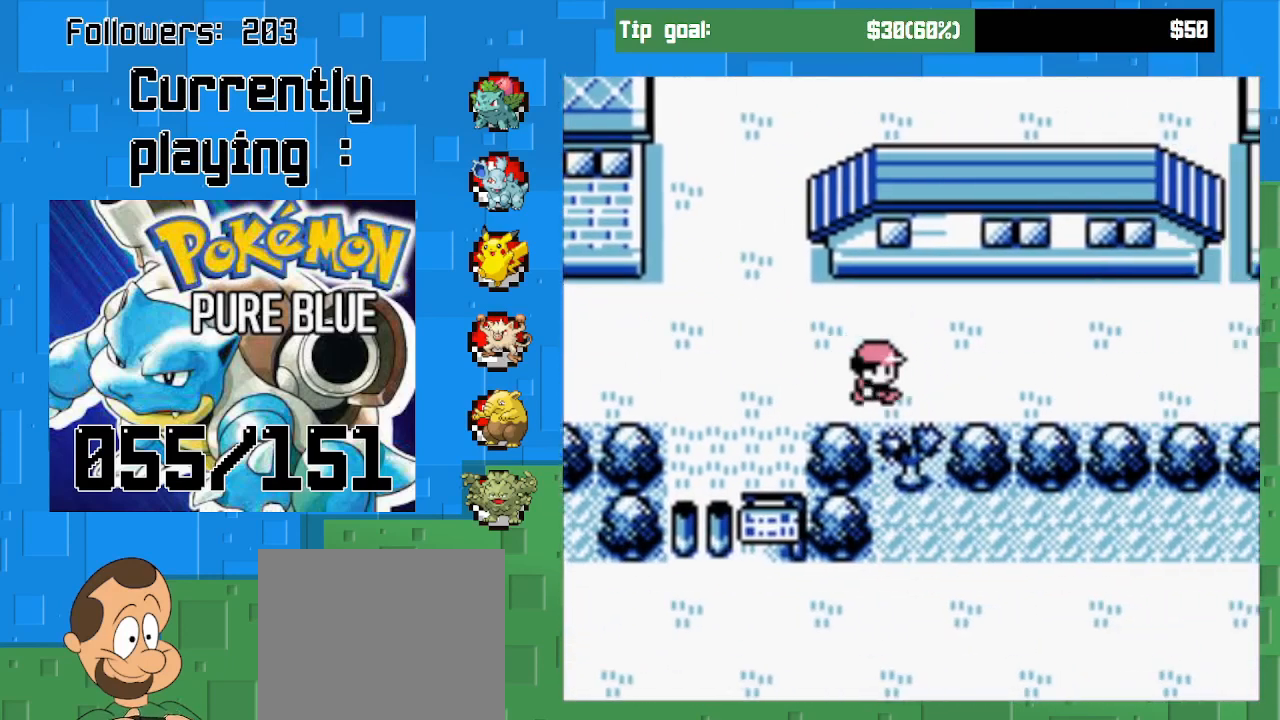
{"buttons": ["START"], "left_stick": "center", "right_stick": "center", "events": [[33, "DPAD_DOWN", "down"], [67, "DPAD_RIGHT", "up"], [200, "CROSS", "up"], [333, "DPAD_DOWN", "up"], [400, "START", "down"]]}
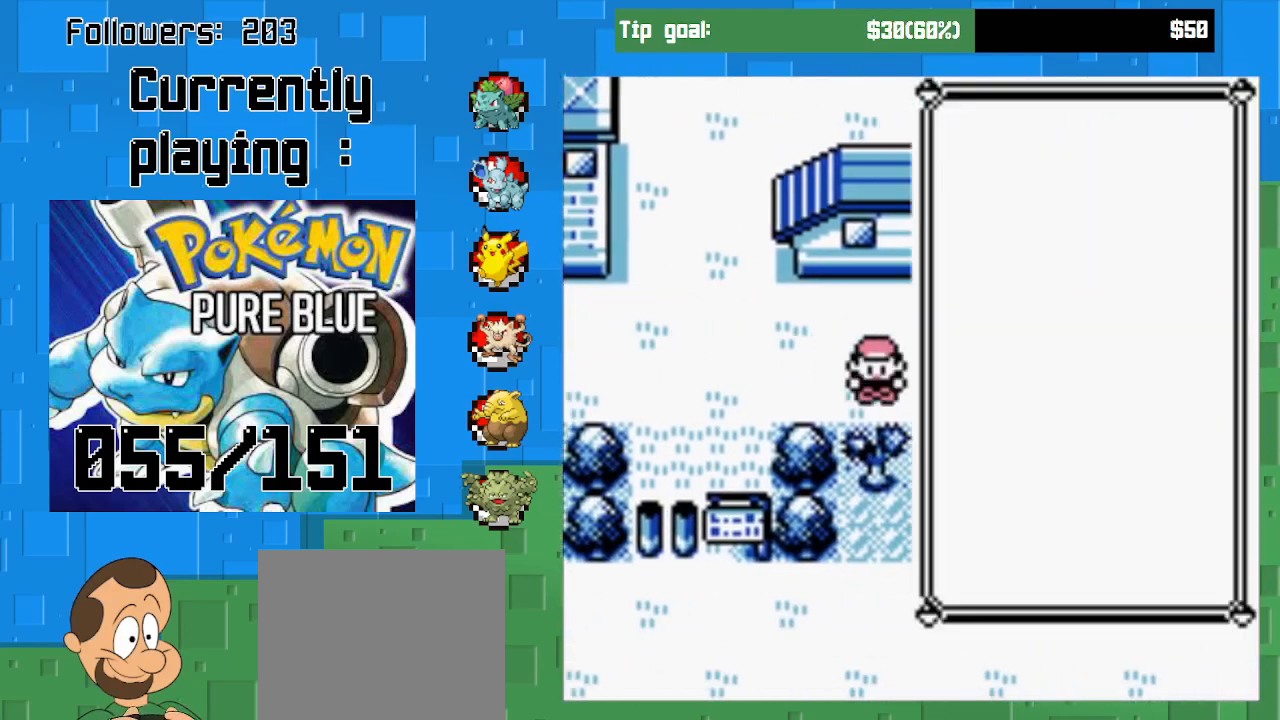
{"buttons": [], "left_stick": "center", "right_stick": "center", "events": [[133, "START", "up"]]}
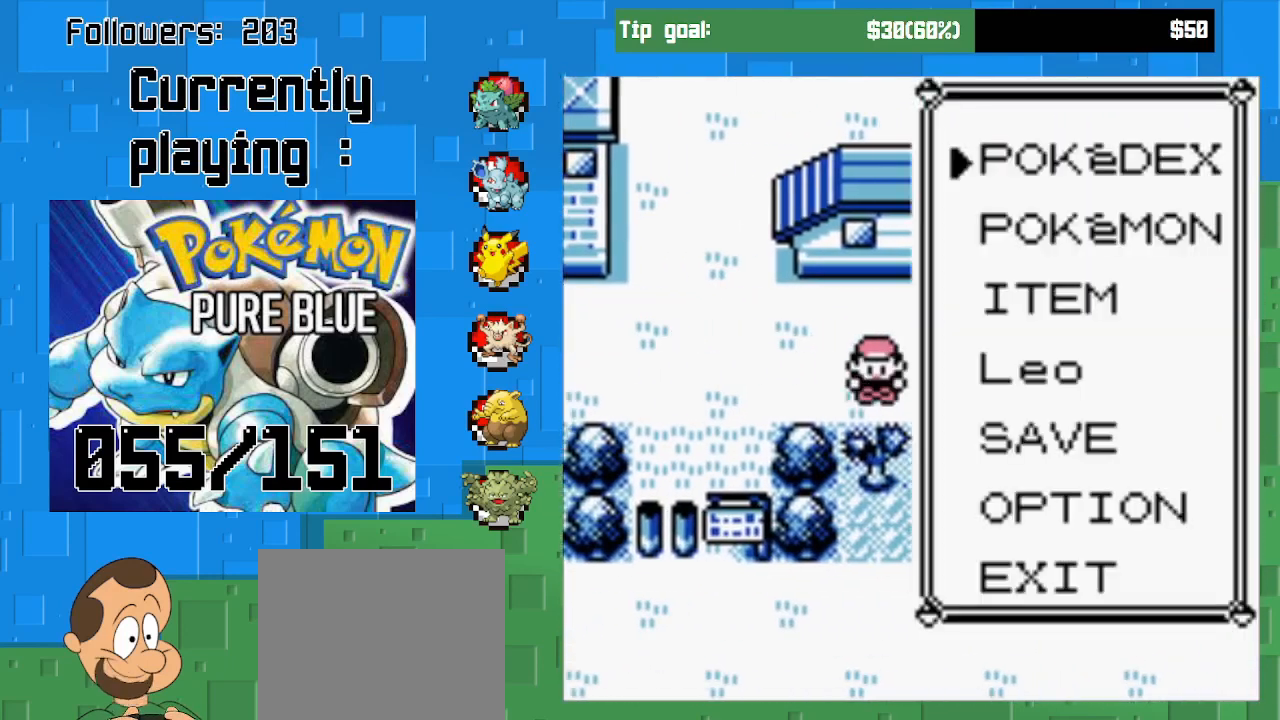
{"buttons": ["CIRCLE"], "left_stick": "center", "right_stick": "center", "events": [[200, "DPAD_DOWN", "down"], [333, "DPAD_DOWN", "up"], [367, "CIRCLE", "down"]]}
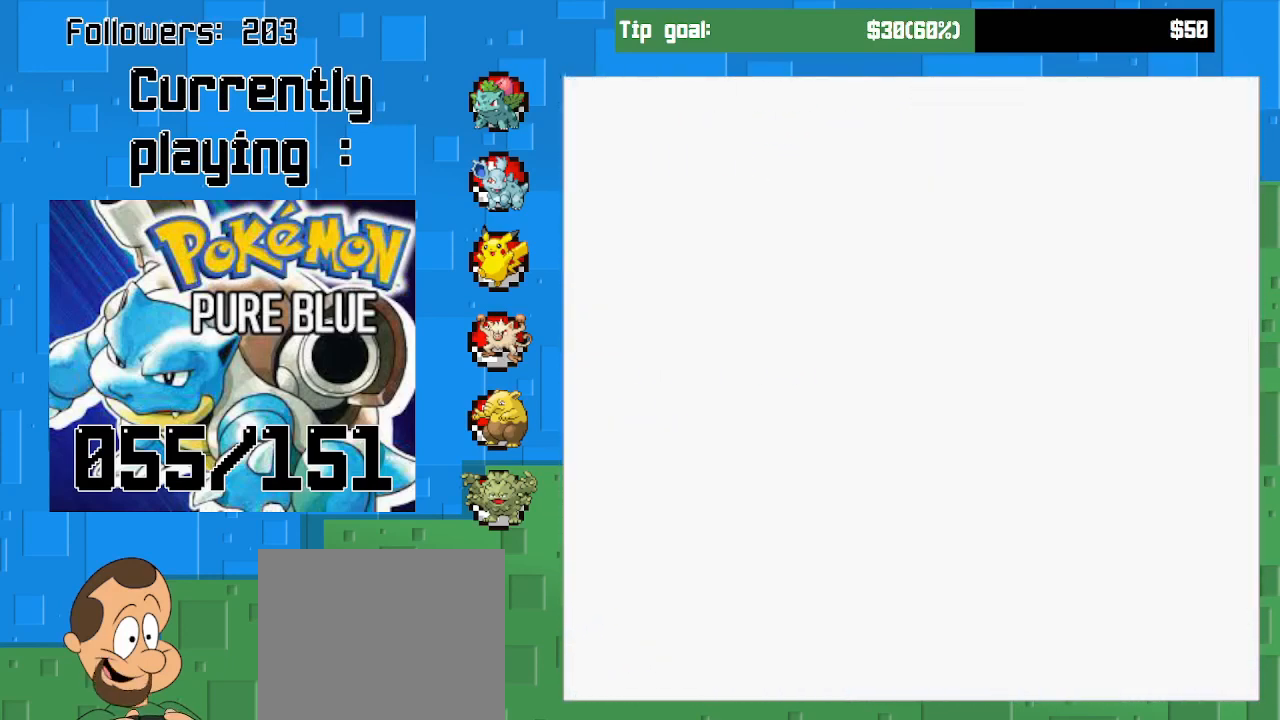
{"buttons": [], "left_stick": "center", "right_stick": "center", "events": [[67, "CIRCLE", "up"]]}
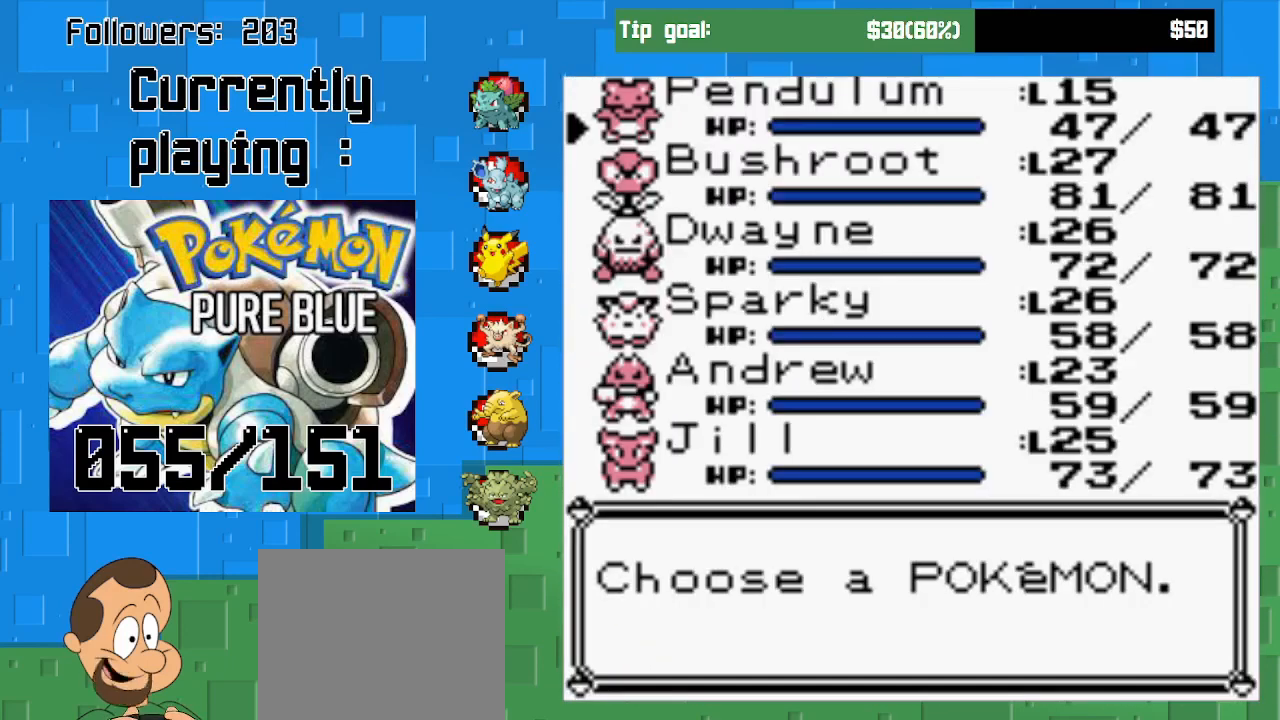
{"buttons": [], "left_stick": "center", "right_stick": "center", "events": [[333, "DPAD_DOWN", "down"], [467, "DPAD_DOWN", "up"]]}
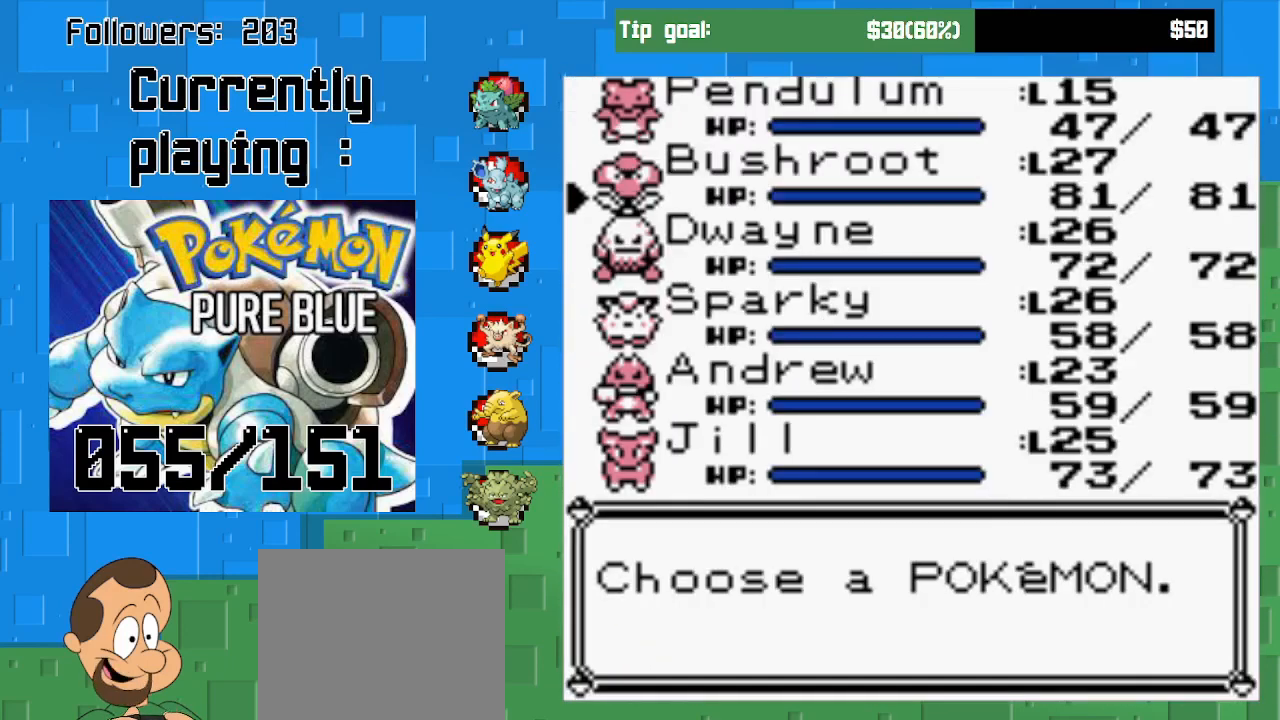
{"buttons": ["CIRCLE"], "left_stick": "center", "right_stick": "center", "events": [[100, "DPAD_DOWN", "down"], [233, "DPAD_DOWN", "up"], [300, "DPAD_DOWN", "down"], [433, "DPAD_DOWN", "up"], [467, "CIRCLE", "down"]]}
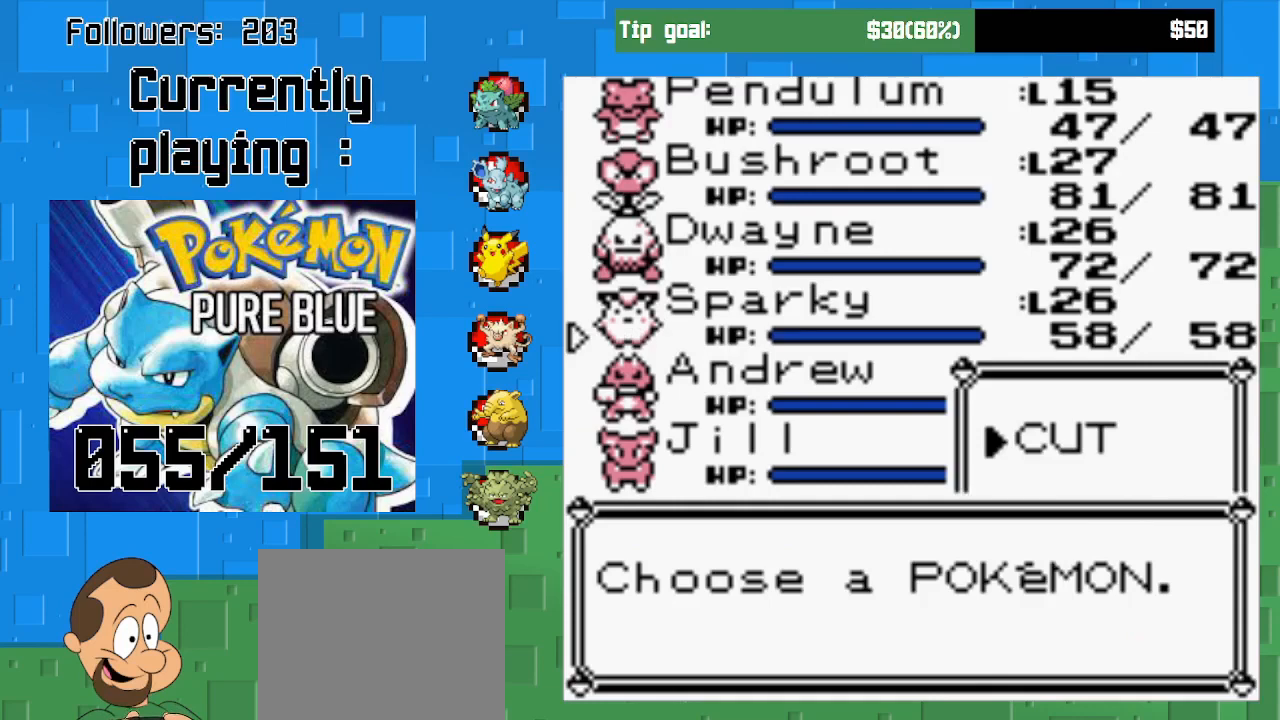
{"buttons": [], "left_stick": "center", "right_stick": "center", "events": [[133, "CIRCLE", "up"], [300, "CIRCLE", "down"], [433, "CIRCLE", "up"]]}
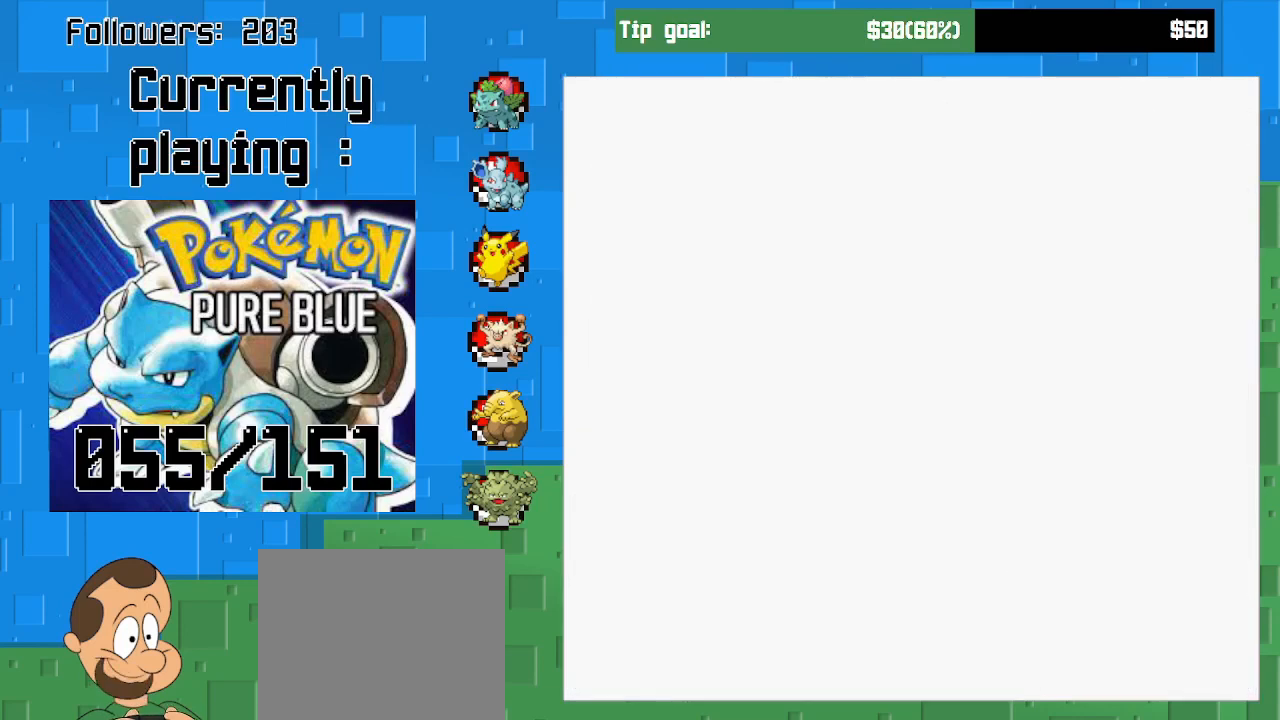
{"buttons": [], "left_stick": "center", "right_stick": "center", "events": []}
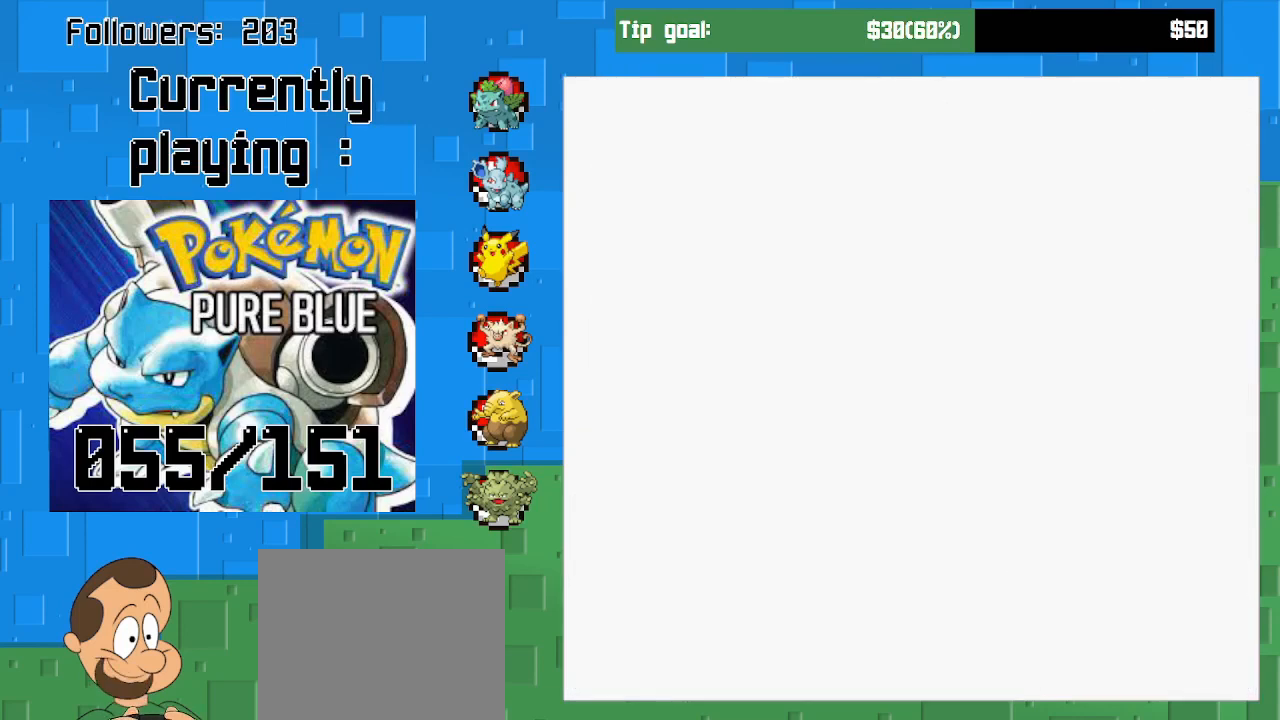
{"buttons": [], "left_stick": "center", "right_stick": "center", "events": [[300, "CIRCLE", "down"], [500, "CIRCLE", "up"]]}
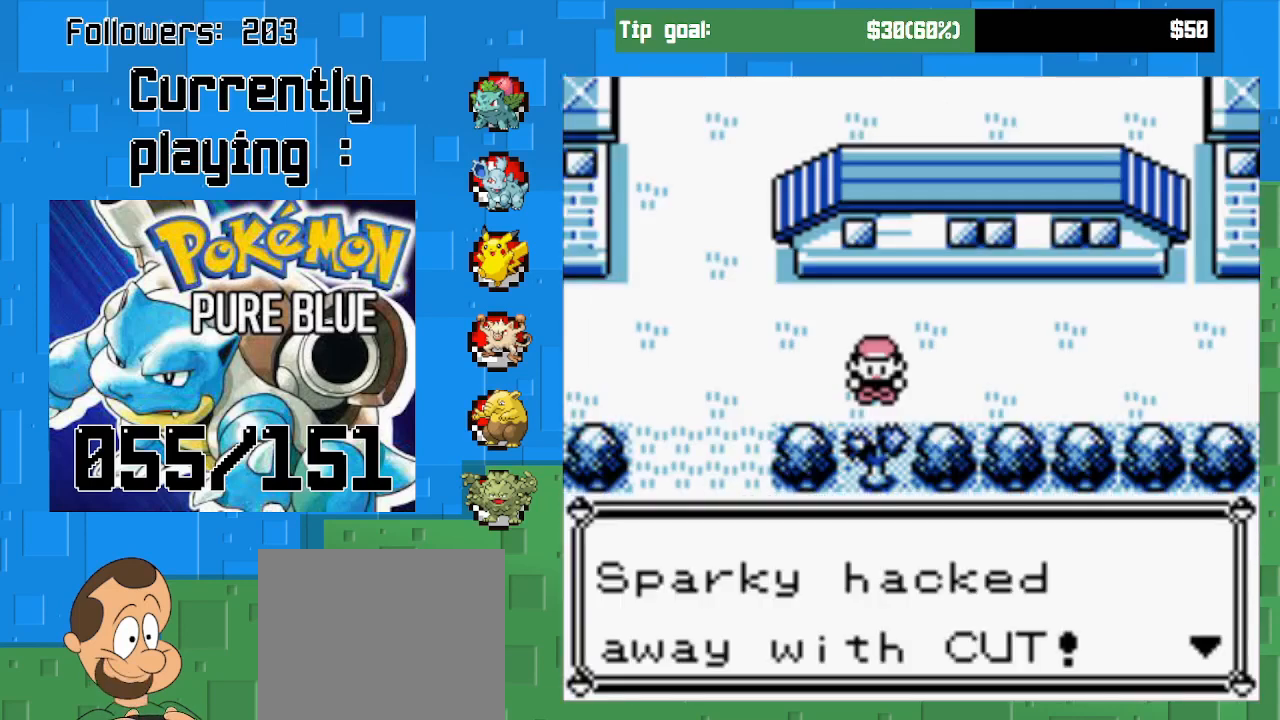
{"buttons": [], "left_stick": "center", "right_stick": "center", "events": []}
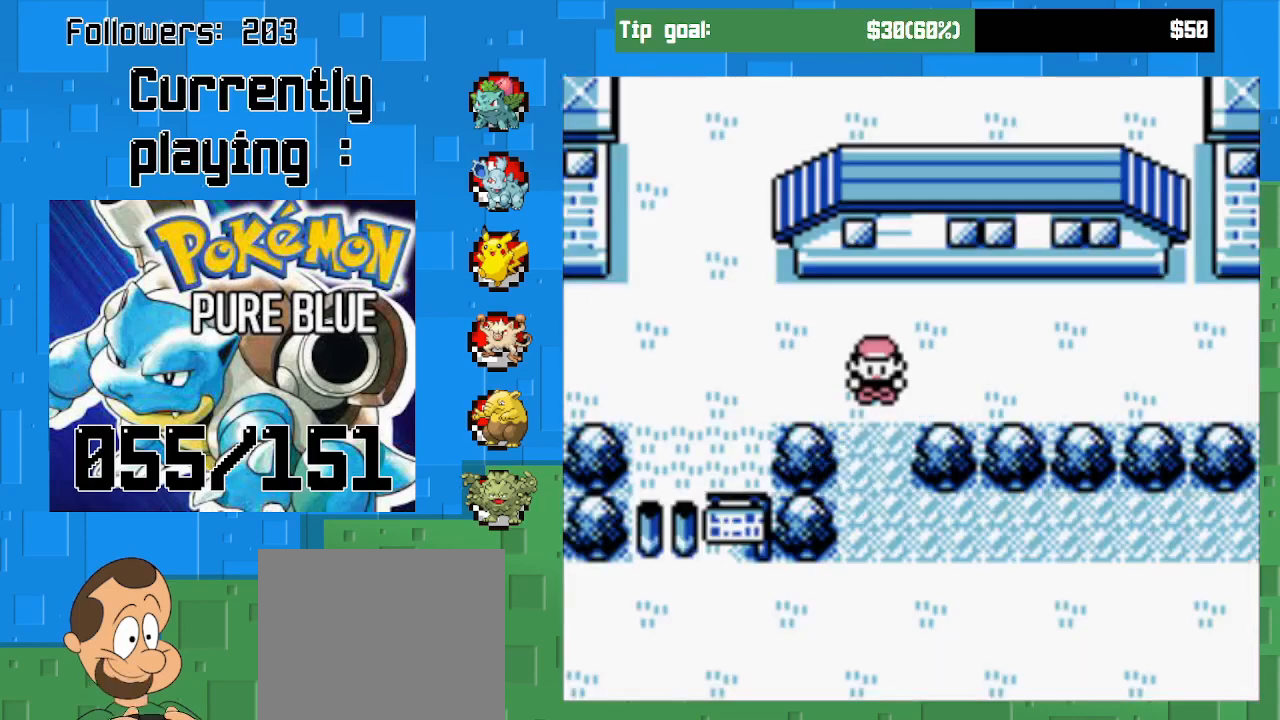
{"buttons": ["CROSS", "DPAD_DOWN"], "left_stick": "center", "right_stick": "center", "events": [[100, "CROSS", "down"], [133, "DPAD_DOWN", "down"]]}
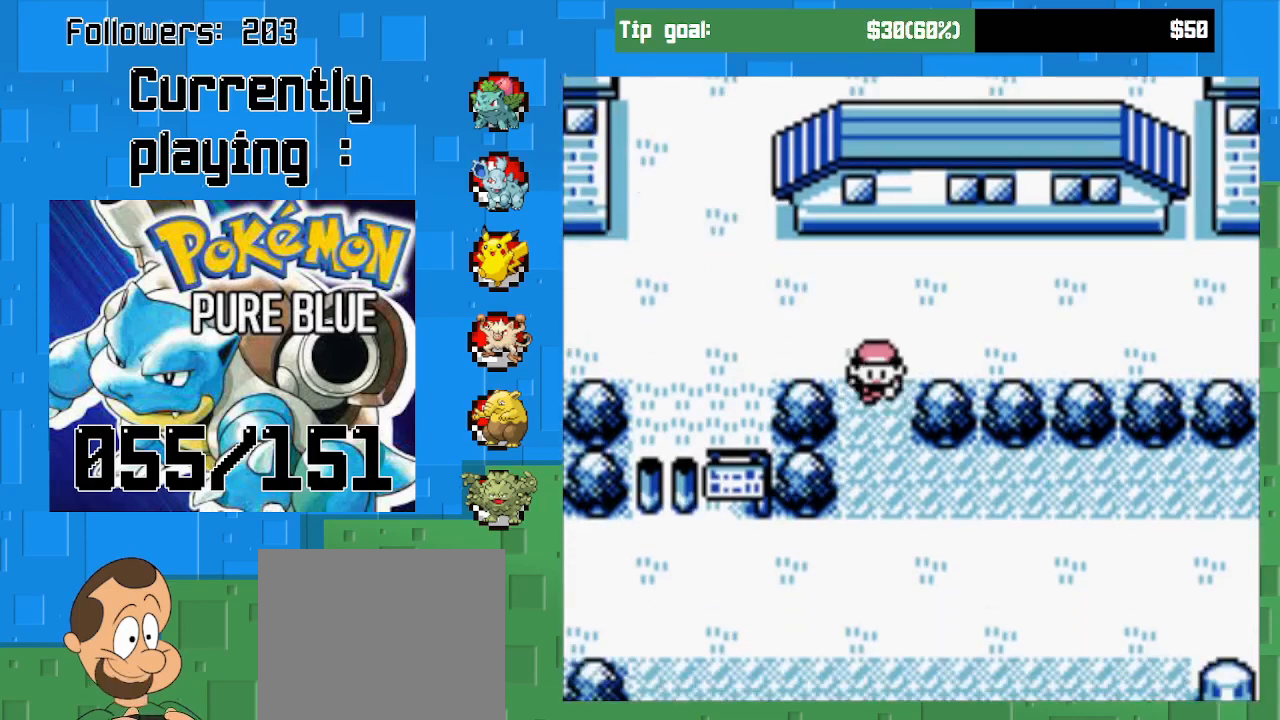
{"buttons": ["CROSS", "DPAD_RIGHT"], "left_stick": "center", "right_stick": "center", "events": [[267, "DPAD_DOWN", "up"], [300, "DPAD_RIGHT", "down"]]}
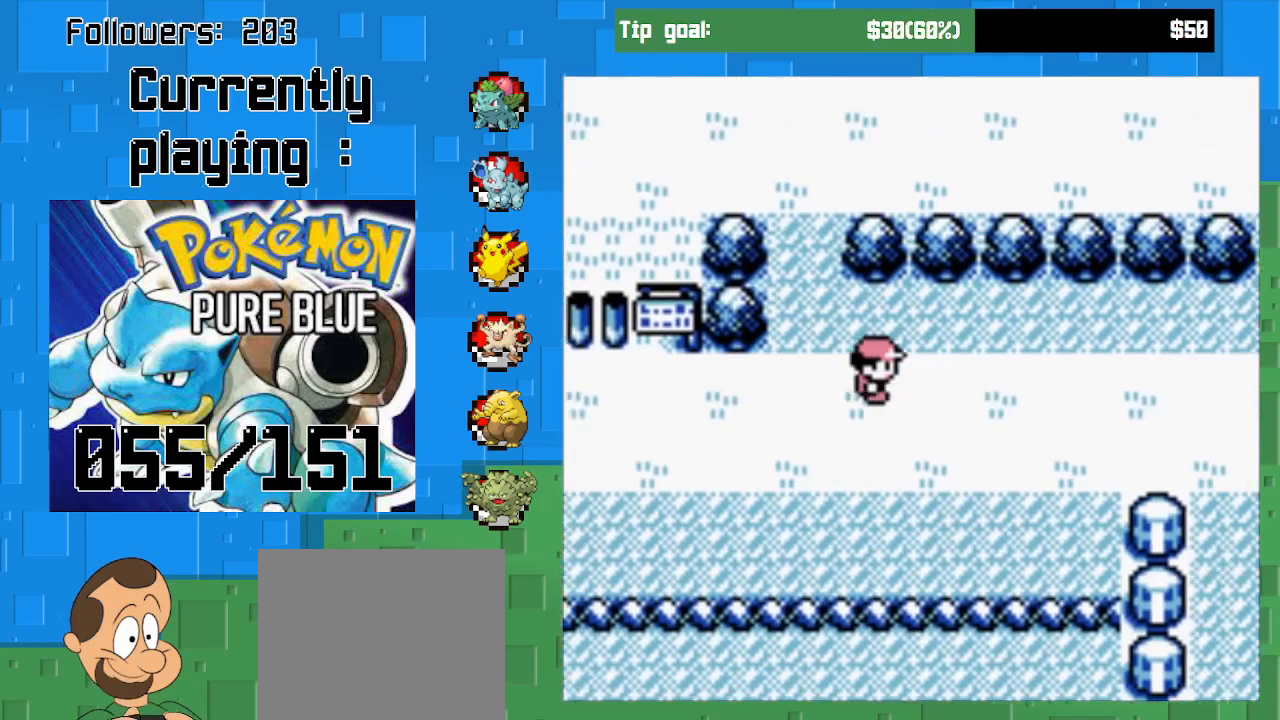
{"buttons": ["CROSS", "DPAD_RIGHT"], "left_stick": "center", "right_stick": "center", "events": []}
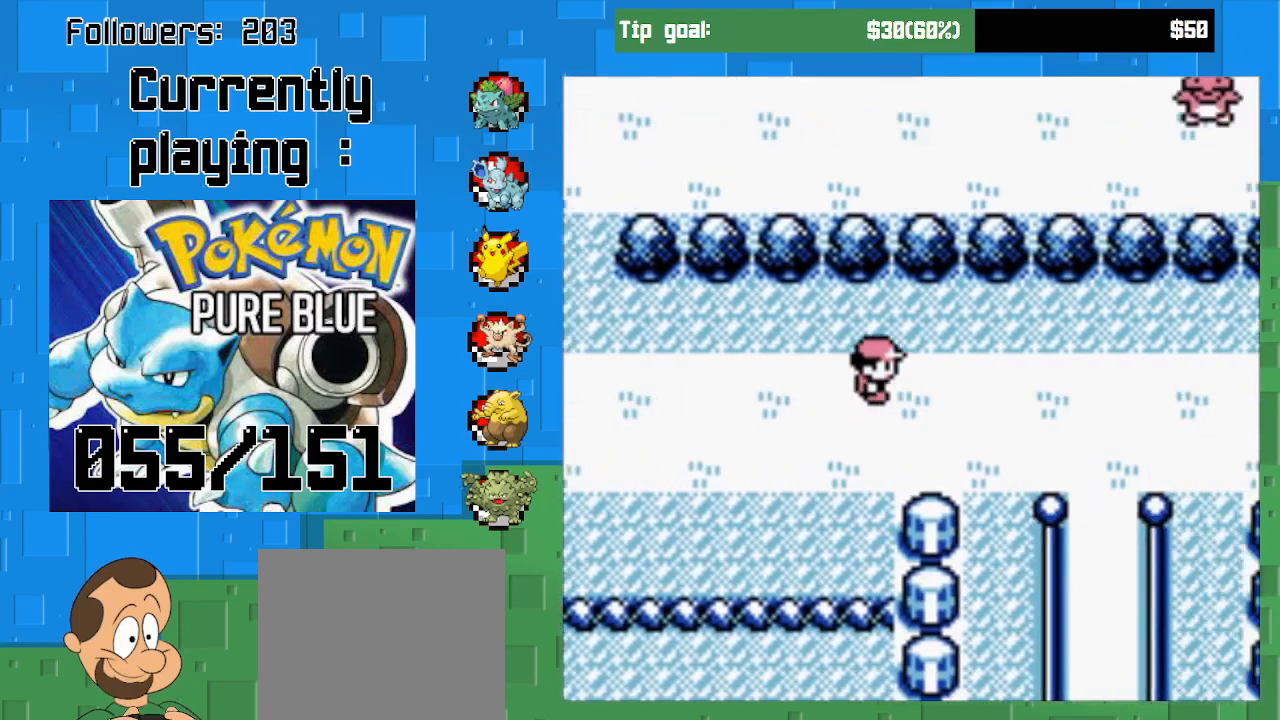
{"buttons": ["CROSS", "DPAD_RIGHT"], "left_stick": "center", "right_stick": "center", "events": []}
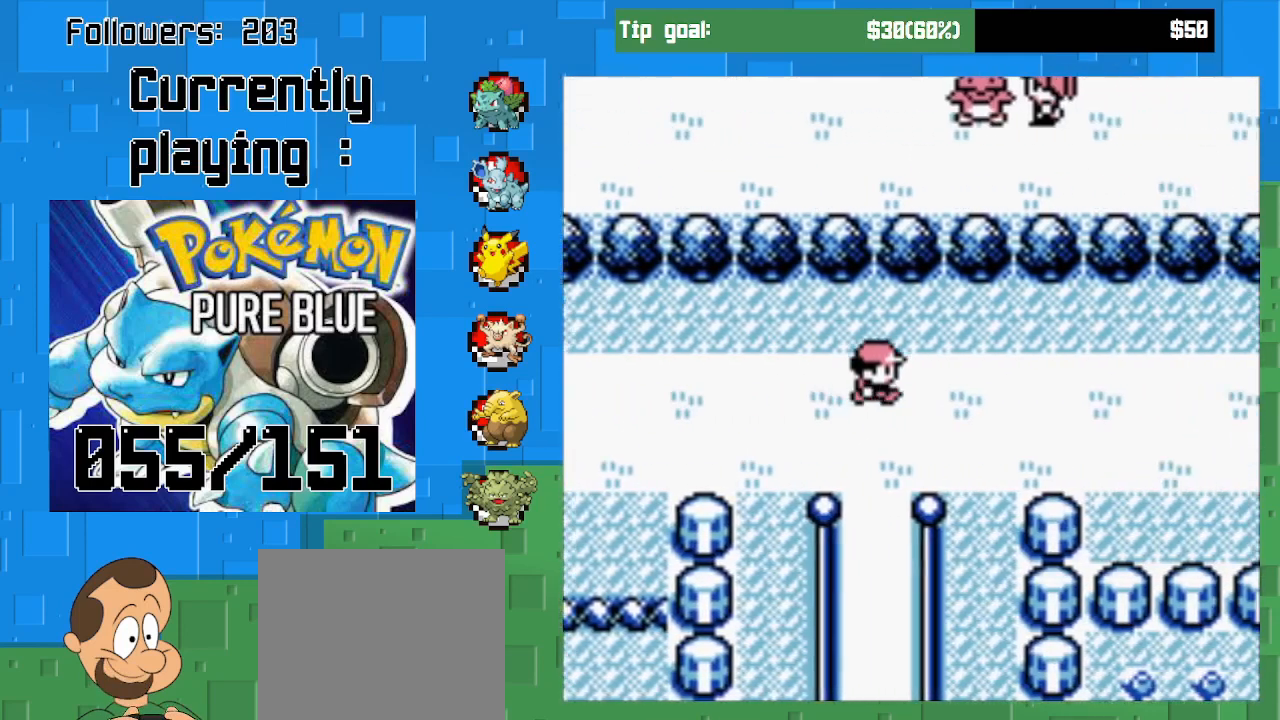
{"buttons": ["CROSS", "DPAD_RIGHT"], "left_stick": "center", "right_stick": "center", "events": []}
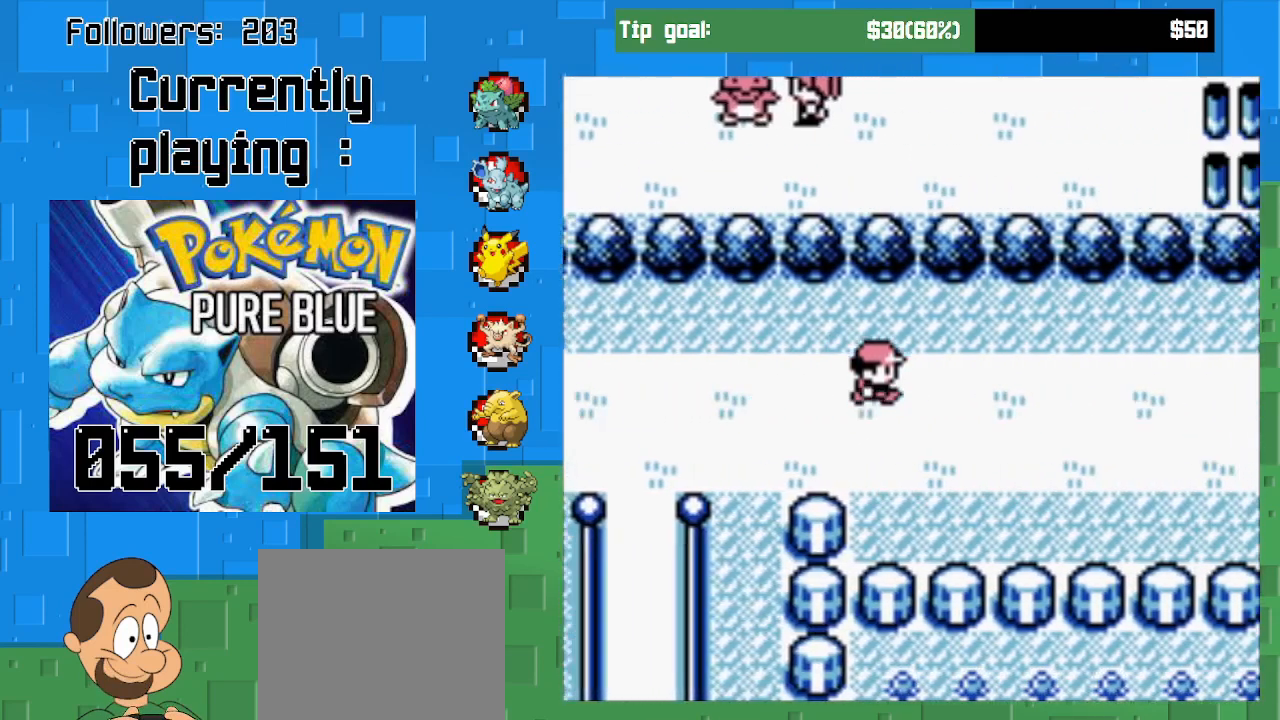
{"buttons": ["CROSS", "DPAD_RIGHT"], "left_stick": "center", "right_stick": "center", "events": []}
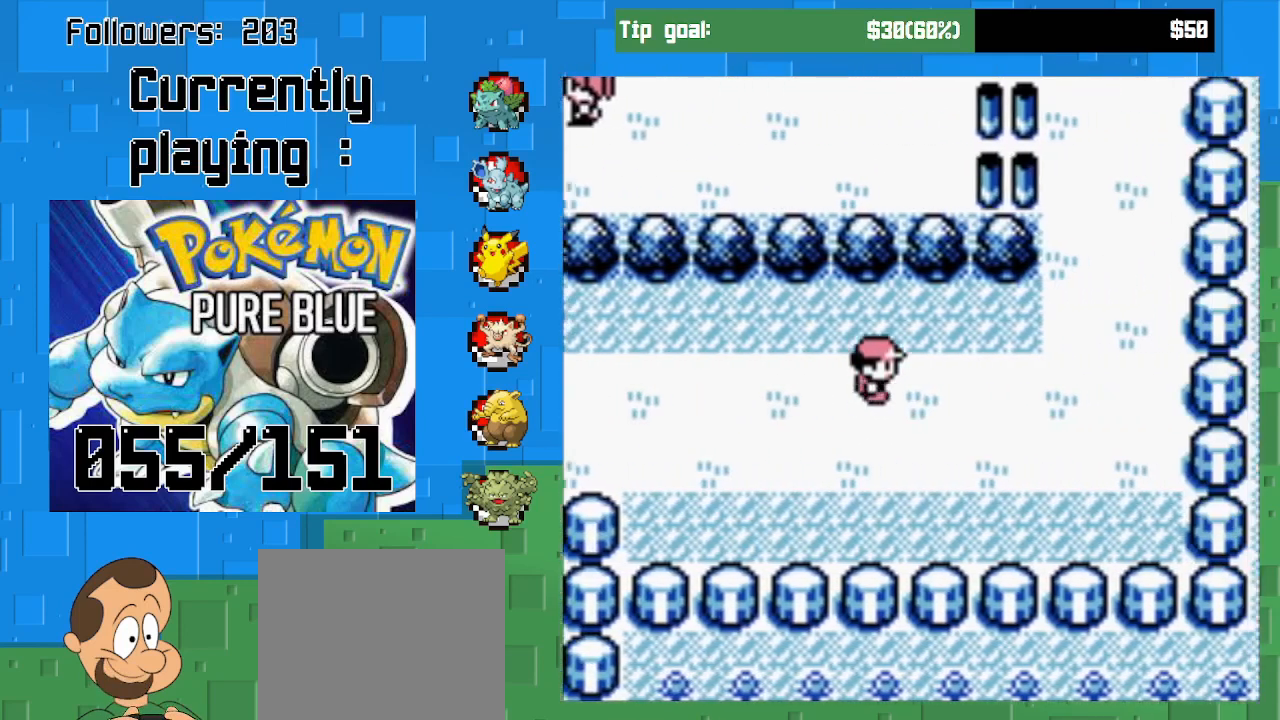
{"buttons": ["CROSS", "DPAD_UP"], "left_stick": "center", "right_stick": "center", "events": [[400, "DPAD_RIGHT", "up"], [400, "DPAD_UP", "down"]]}
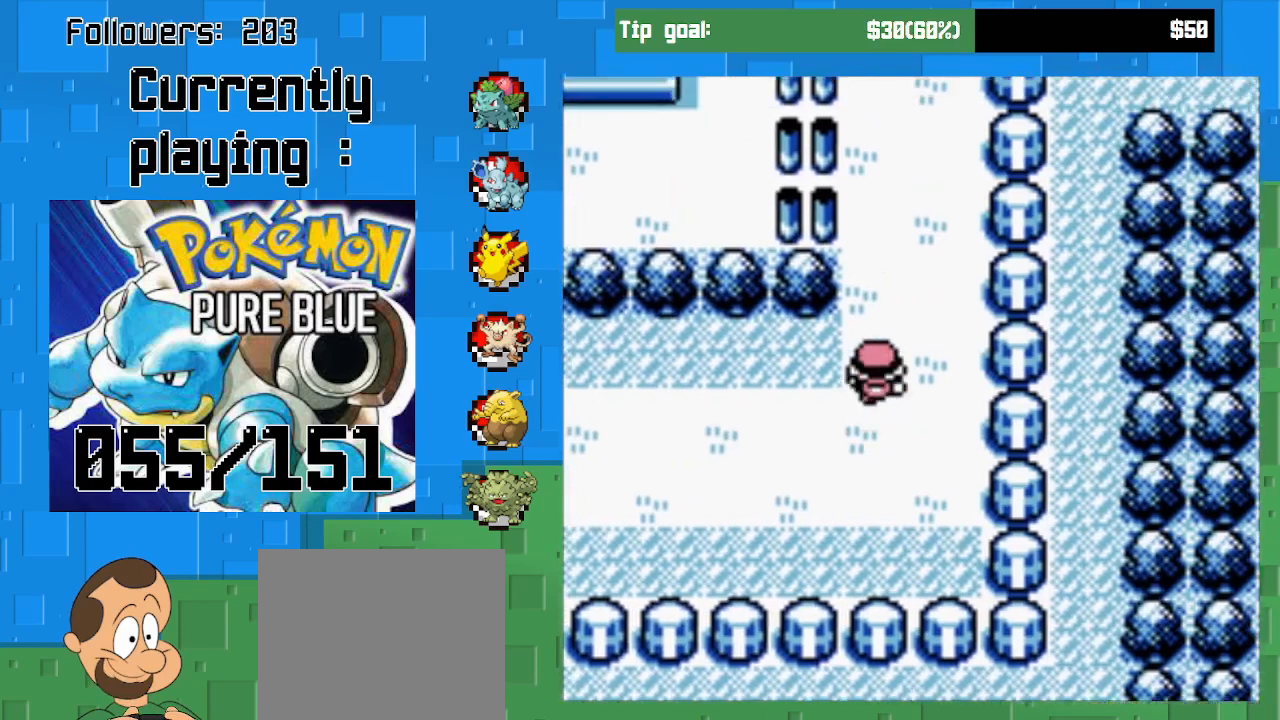
{"buttons": ["CROSS", "DPAD_UP"], "left_stick": "center", "right_stick": "center", "events": []}
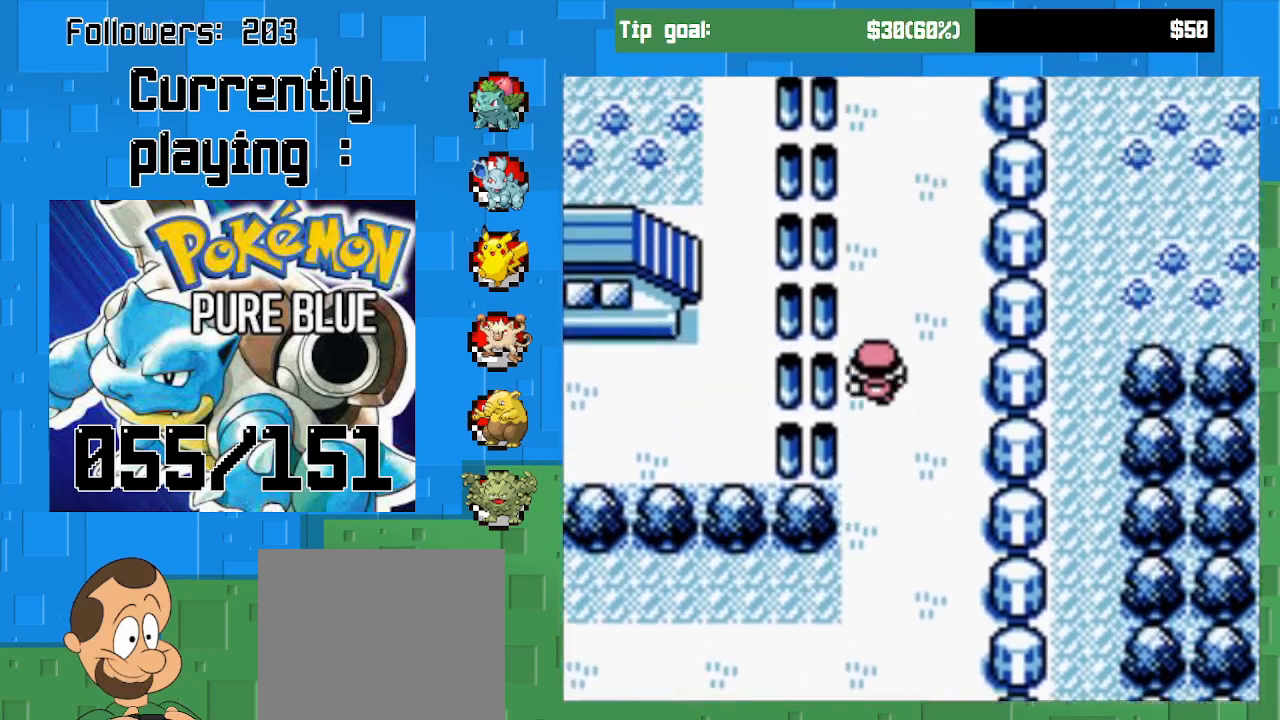
{"buttons": ["CROSS", "DPAD_UP"], "left_stick": "center", "right_stick": "center", "events": []}
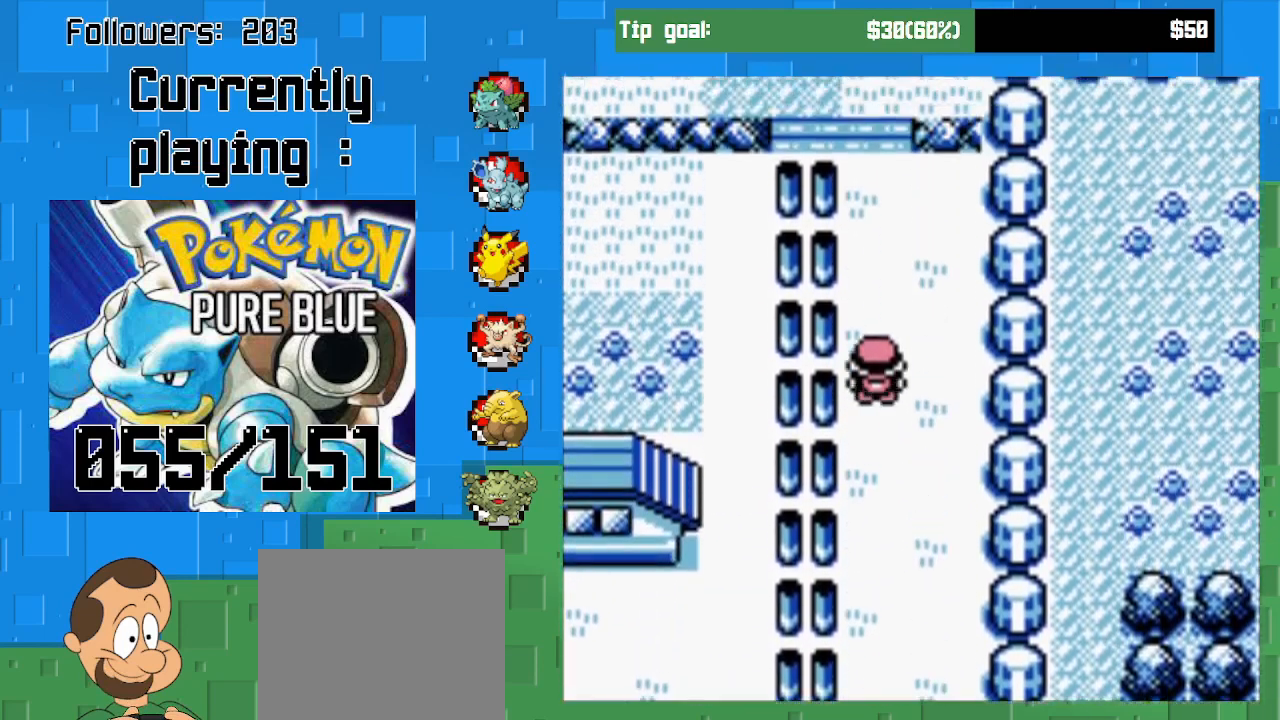
{"buttons": ["CROSS", "DPAD_UP"], "left_stick": "center", "right_stick": "center", "events": []}
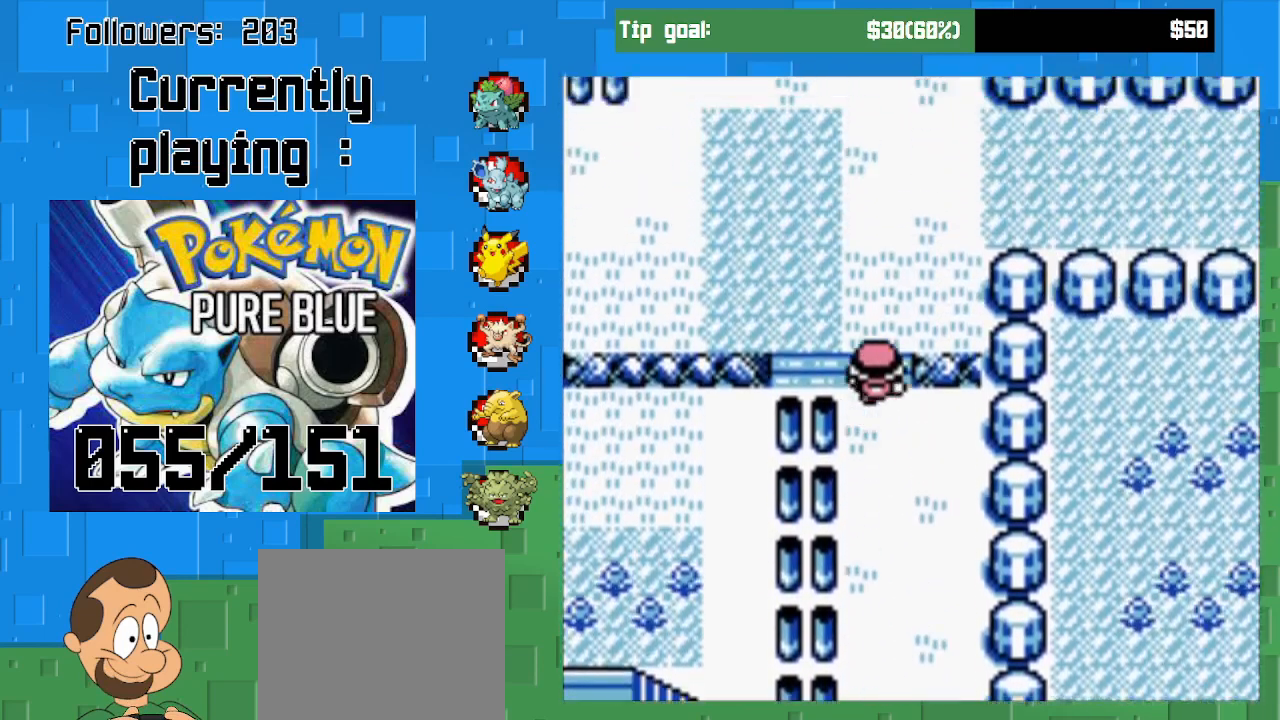
{"buttons": ["CROSS", "DPAD_DOWN", "DPAD_RIGHT"], "left_stick": "center", "right_stick": "center", "events": [[333, "DPAD_RIGHT", "down"], [333, "DPAD_UP", "up"], [400, "DPAD_DOWN", "down"]]}